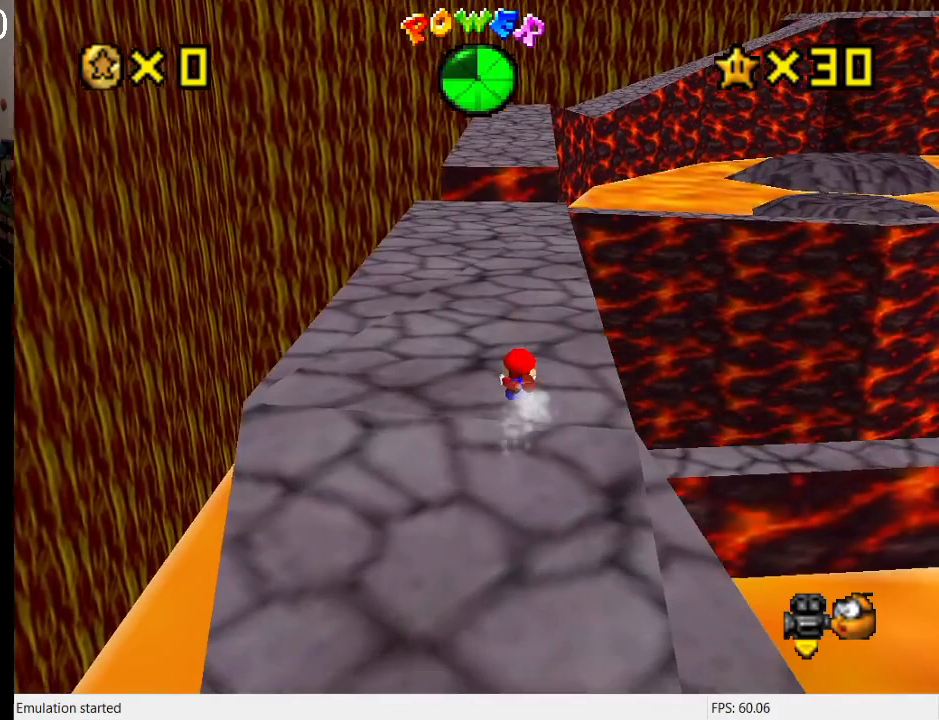
Gameplay with a controller (PlayStation layout); each line is a JSON object with the inputs held at the frame after it. "events" lists button and stick changes between this image and that frame as [ms after this image, input, new state], when the widget could be followed in between. Not read: L3 R3.
{"buttons": [], "left_stick": "up", "right_stick": "center", "events": [[167, "CROSS", "down"], [200, "SQUARE", "down"], [367, "CROSS", "up"], [367, "SQUARE", "up"]]}
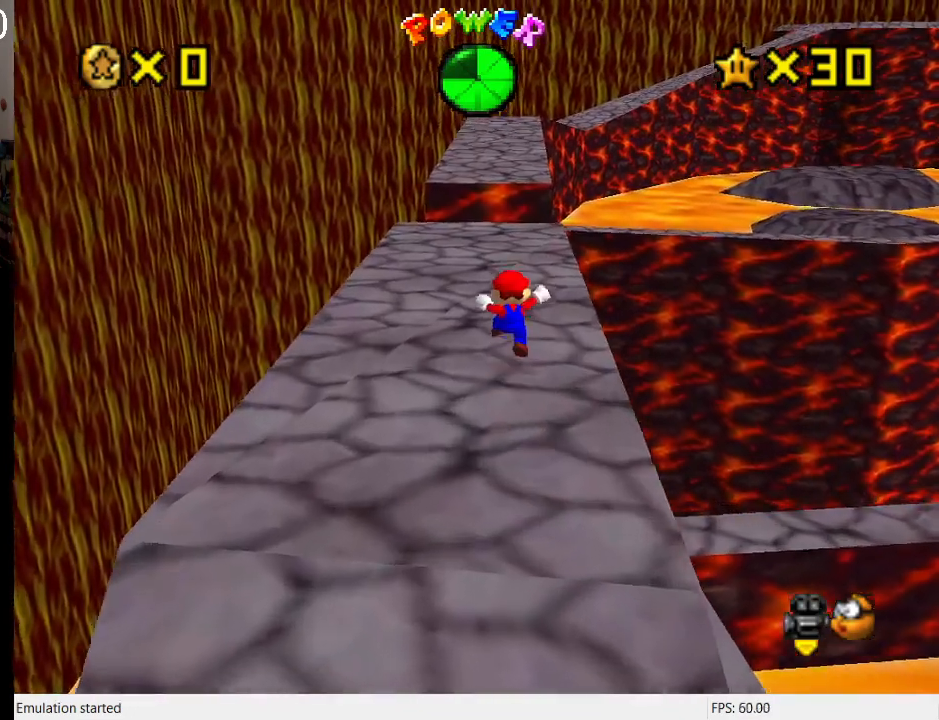
{"buttons": ["SQUARE"], "left_stick": "up", "right_stick": "center", "events": [[433, "SQUARE", "down"]]}
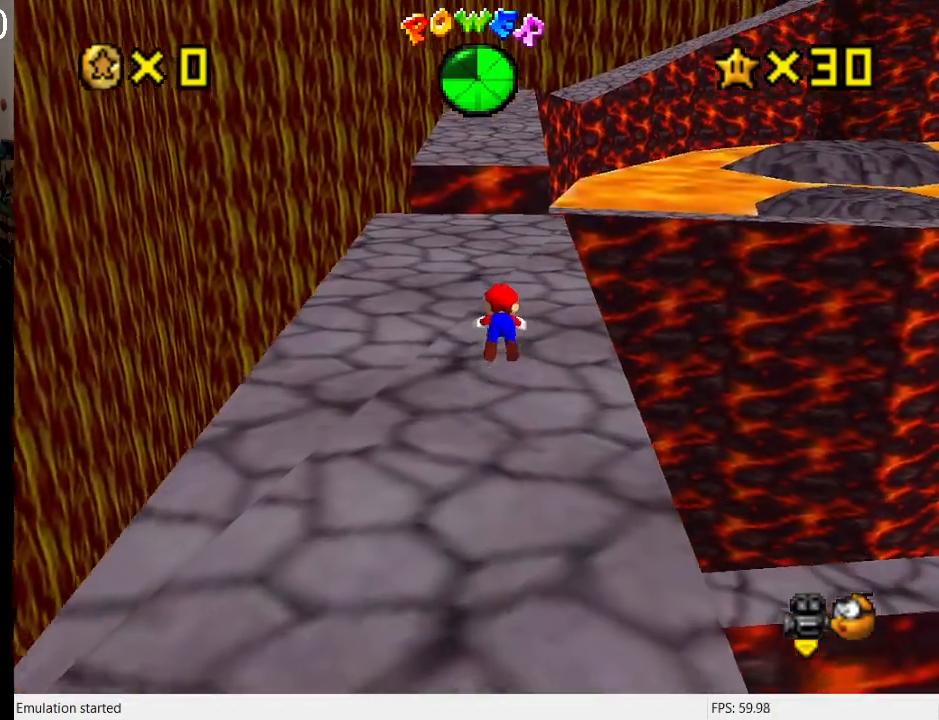
{"buttons": ["CROSS"], "left_stick": "up", "right_stick": "center", "events": [[100, "SQUARE", "up"], [333, "CROSS", "down"], [367, "SQUARE", "down"], [500, "SQUARE", "up"]]}
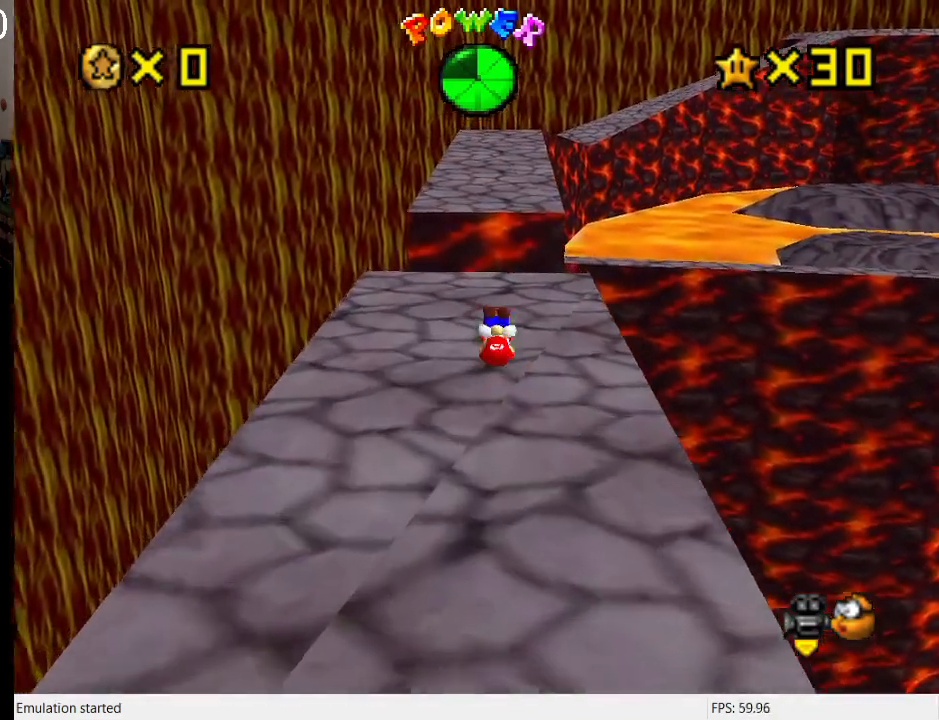
{"buttons": [], "left_stick": "up", "right_stick": "center", "events": [[67, "CROSS", "up"]]}
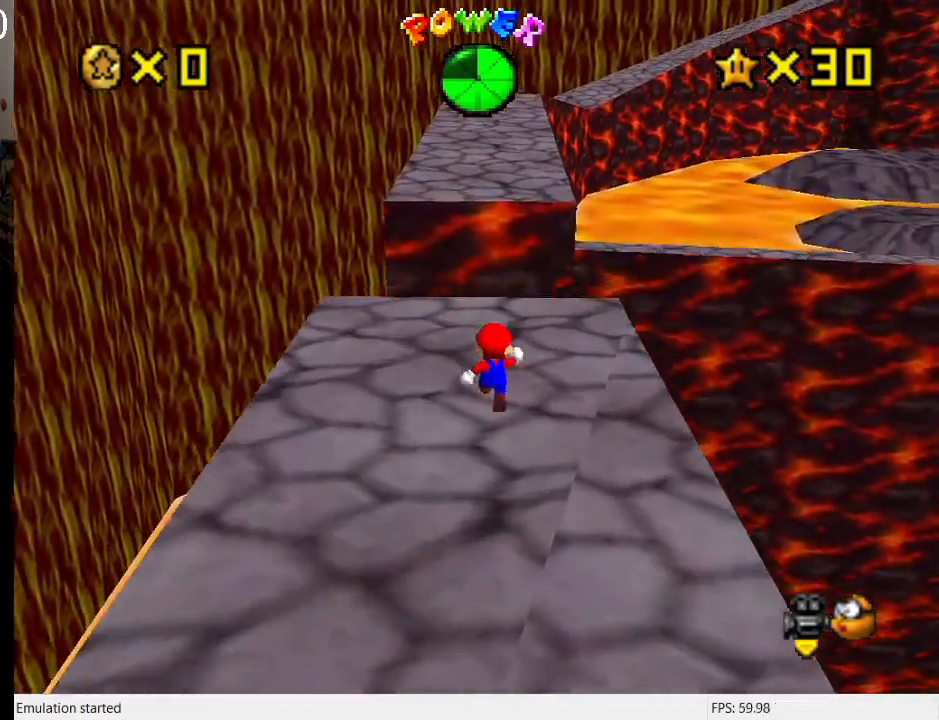
{"buttons": [], "left_stick": "up", "right_stick": "center", "events": []}
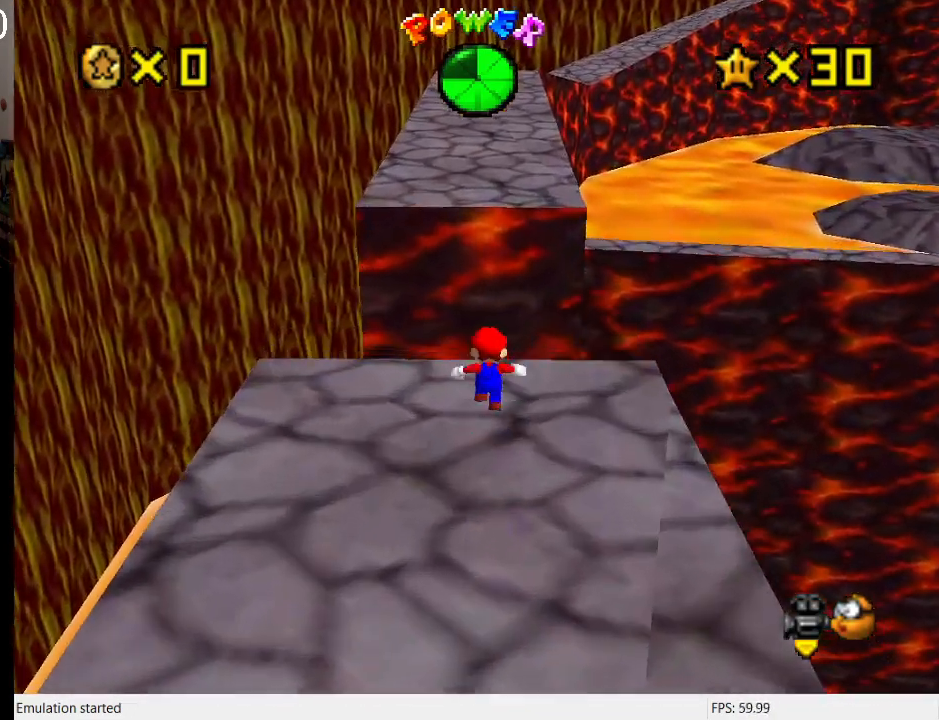
{"buttons": ["CROSS", "L2"], "left_stick": "up", "right_stick": "center", "events": [[133, "L2", "down"], [233, "CROSS", "down"]]}
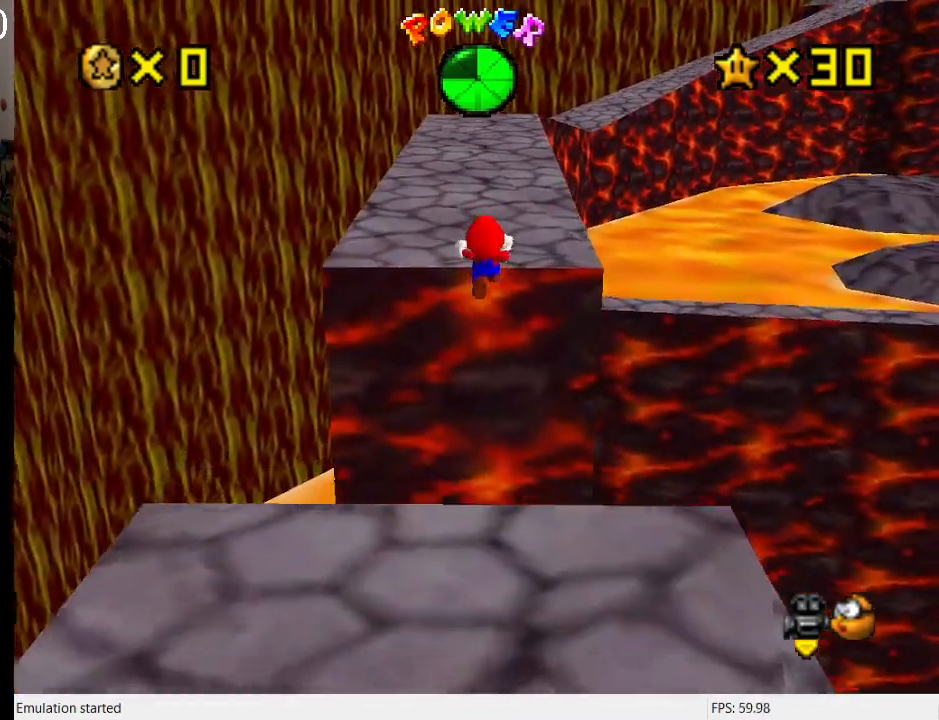
{"buttons": ["CROSS"], "left_stick": "up-left", "right_stick": "center", "events": [[100, "L2", "up"], [267, "L1", "down"], [433, "L1", "up"], [433, "left_stick", "up-left"]]}
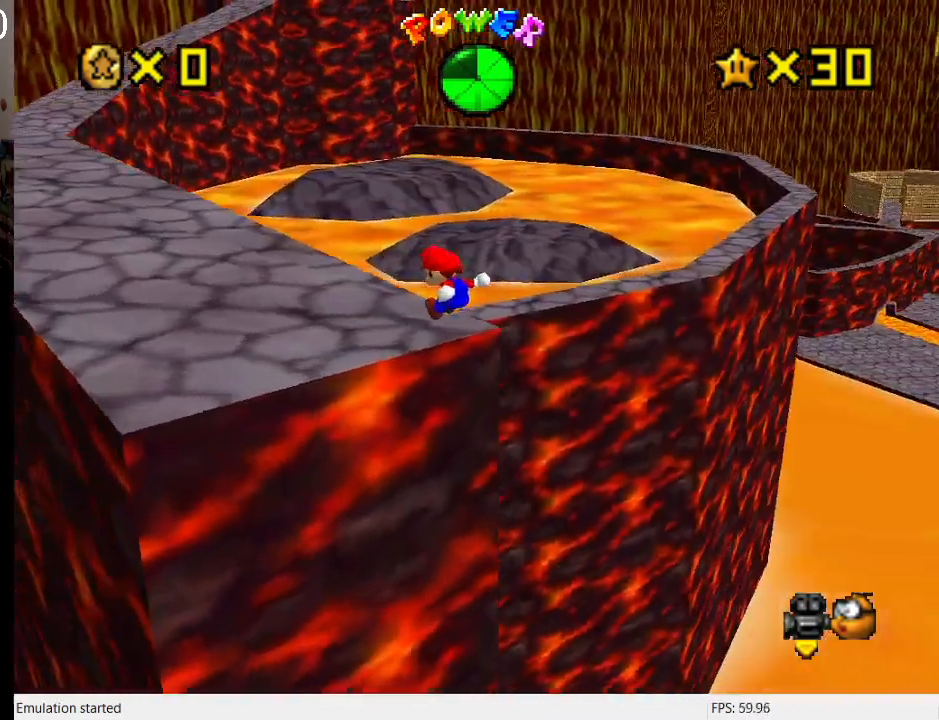
{"buttons": ["CROSS"], "left_stick": "up-left", "right_stick": "center", "events": [[300, "CROSS", "up"], [500, "CROSS", "down"]]}
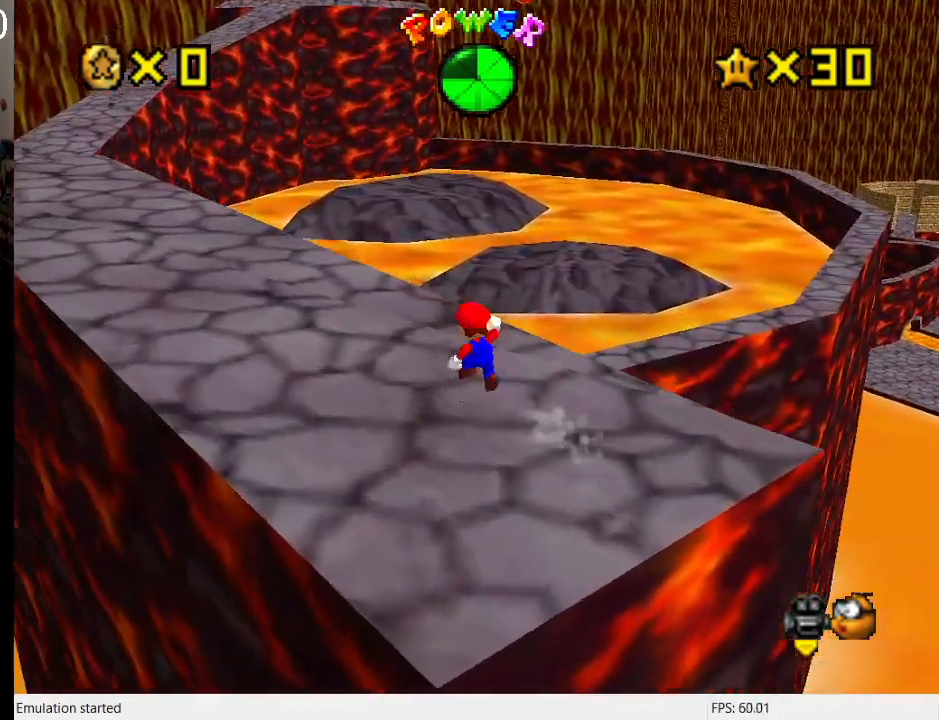
{"buttons": [], "left_stick": "up", "right_stick": "center", "events": [[33, "SQUARE", "down"], [133, "R1", "down"], [300, "R1", "up"], [300, "SQUARE", "up"], [367, "CROSS", "up"], [400, "left_stick", "up"]]}
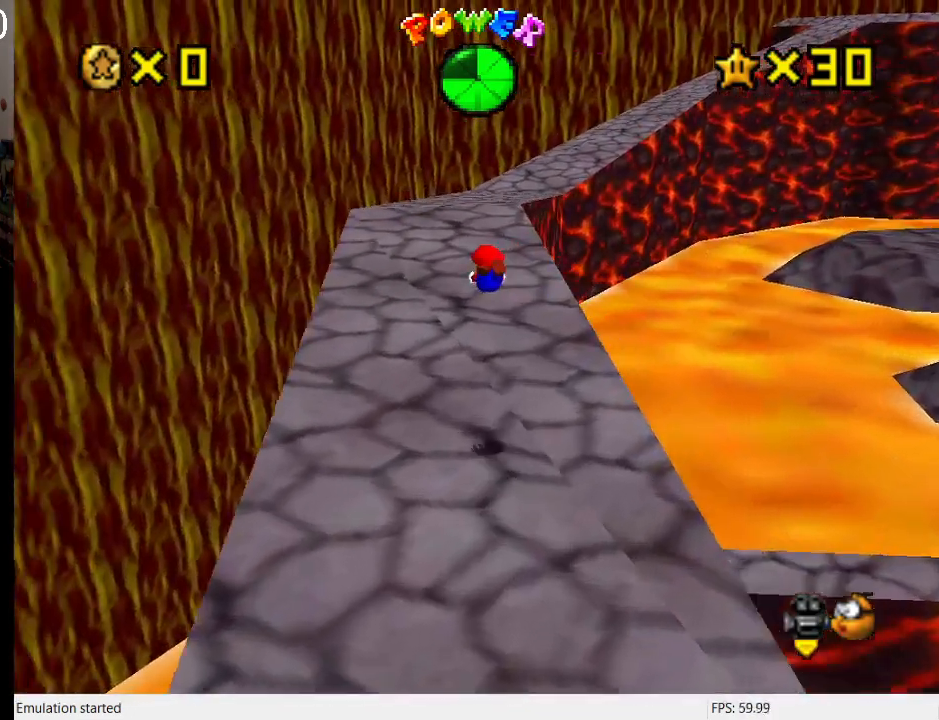
{"buttons": ["CROSS", "SQUARE"], "left_stick": "up", "right_stick": "center", "events": [[433, "CROSS", "down"], [467, "SQUARE", "down"]]}
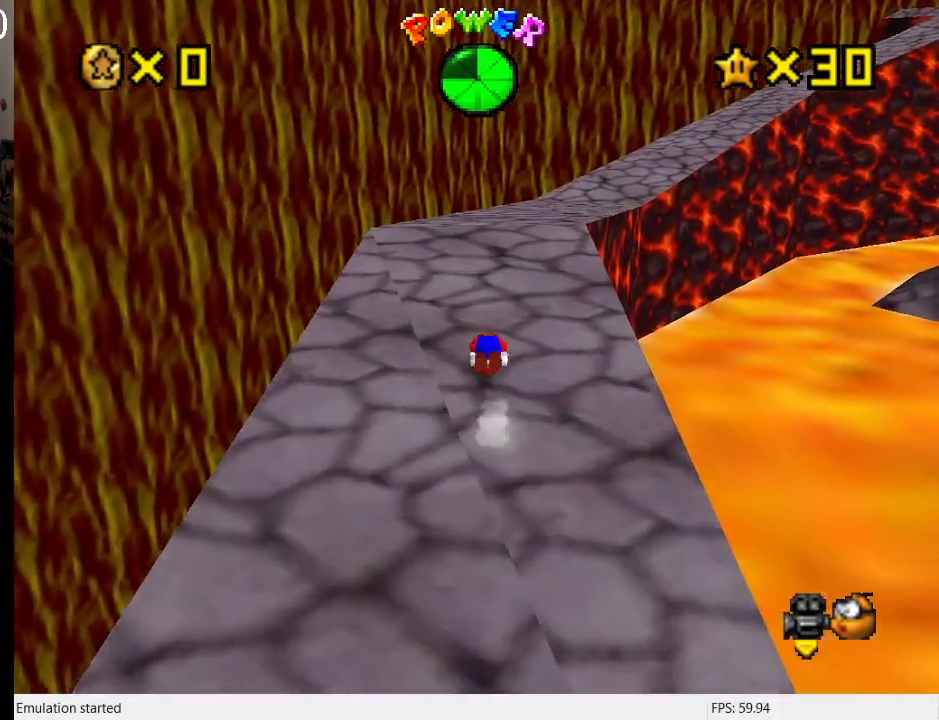
{"buttons": [], "left_stick": "up", "right_stick": "center", "events": [[133, "SQUARE", "up"], [167, "CROSS", "up"]]}
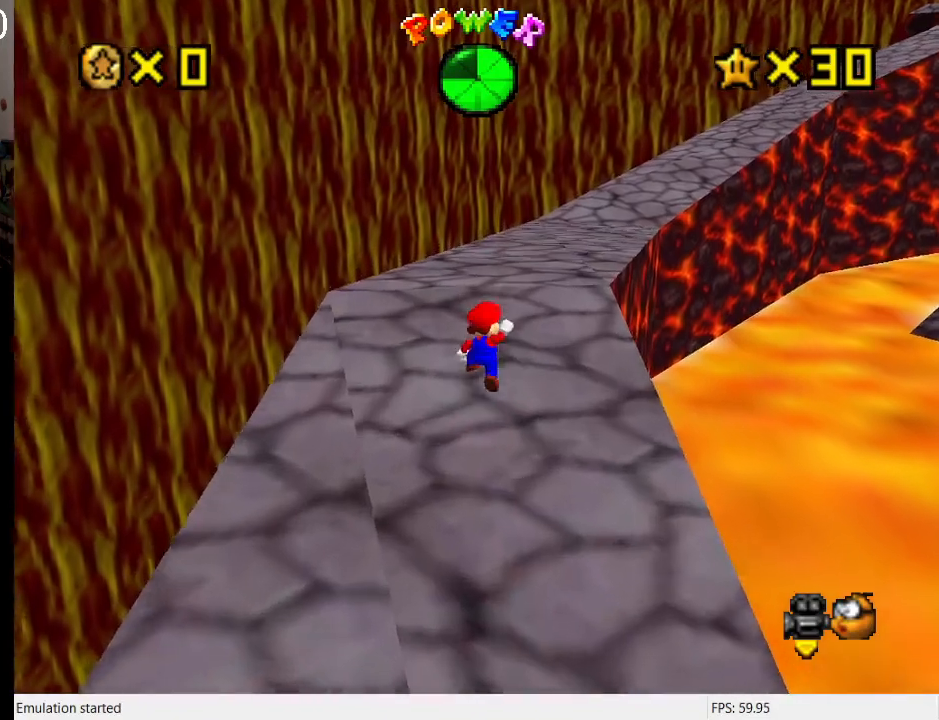
{"buttons": ["CROSS"], "left_stick": "up-left", "right_stick": "center", "events": [[33, "CROSS", "down"], [67, "CROSS", "up"], [133, "L1", "down"], [233, "SQUARE", "down"], [267, "L1", "up"], [300, "left_stick", "up-left"], [367, "SQUARE", "up"], [500, "CROSS", "down"]]}
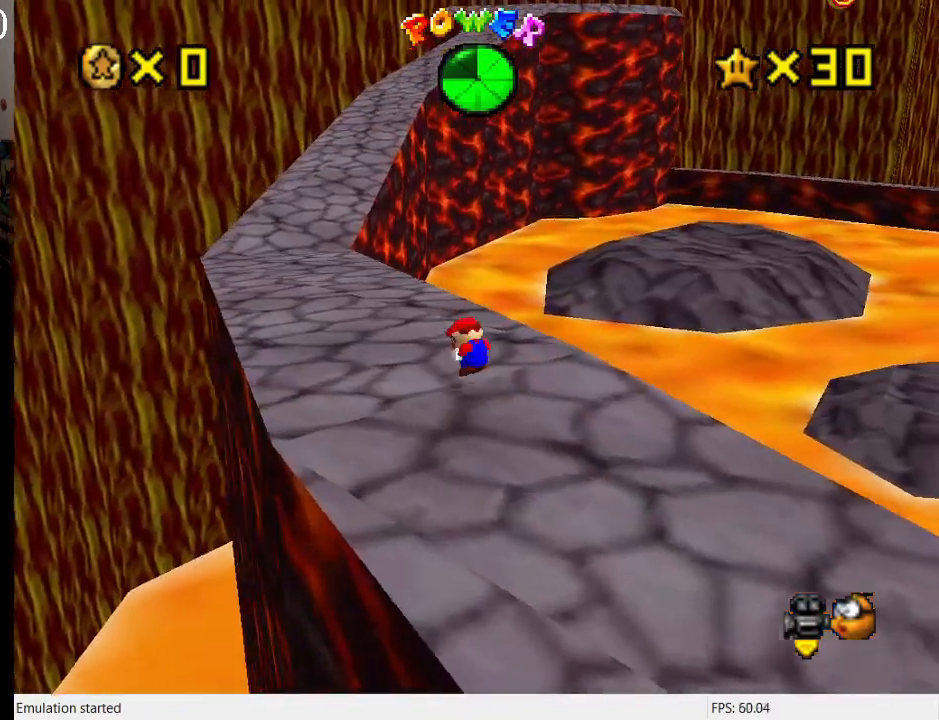
{"buttons": [], "left_stick": "up-left", "right_stick": "center", "events": [[67, "SQUARE", "down"], [200, "CROSS", "up"], [200, "SQUARE", "up"]]}
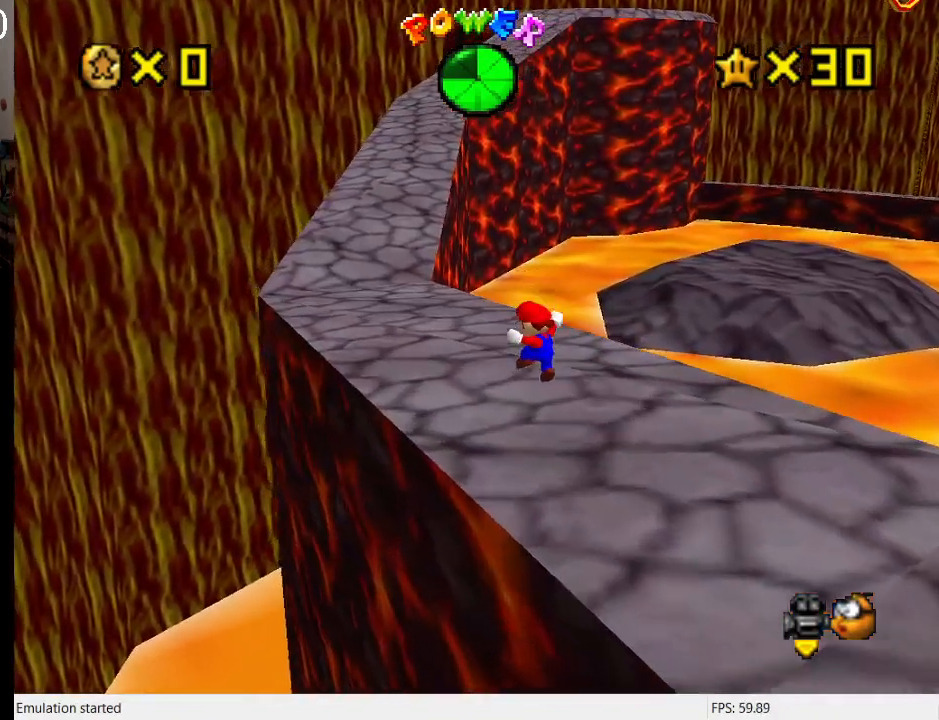
{"buttons": ["SQUARE"], "left_stick": "up-left", "right_stick": "center", "events": [[267, "CROSS", "down"], [333, "CROSS", "up"], [433, "SQUARE", "down"]]}
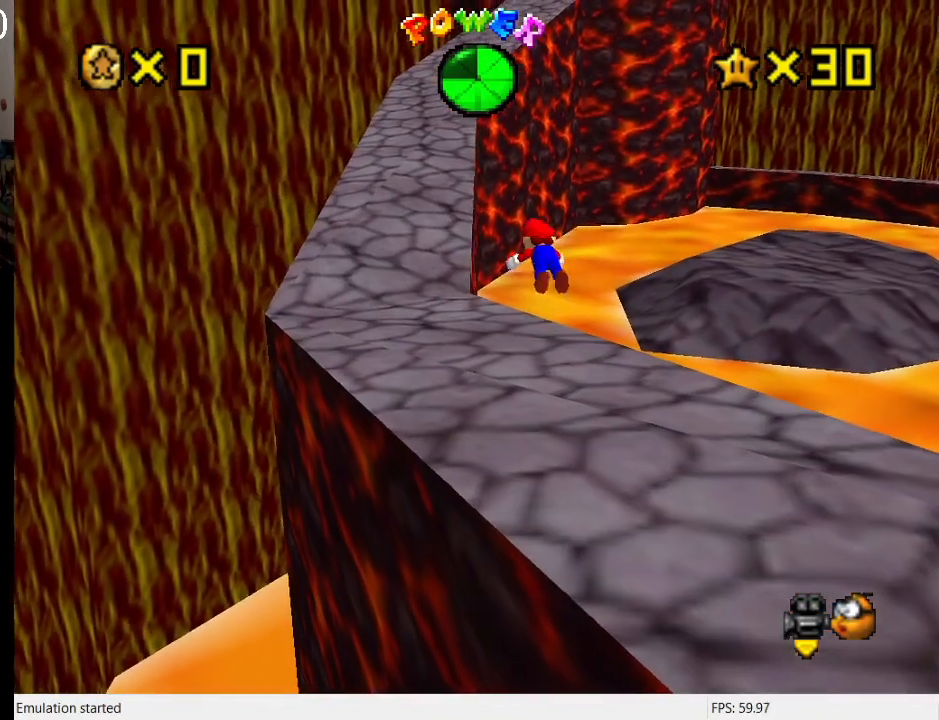
{"buttons": ["CROSS", "SQUARE"], "left_stick": "up-left", "right_stick": "center", "events": [[133, "SQUARE", "up"], [433, "CROSS", "down"], [467, "SQUARE", "down"]]}
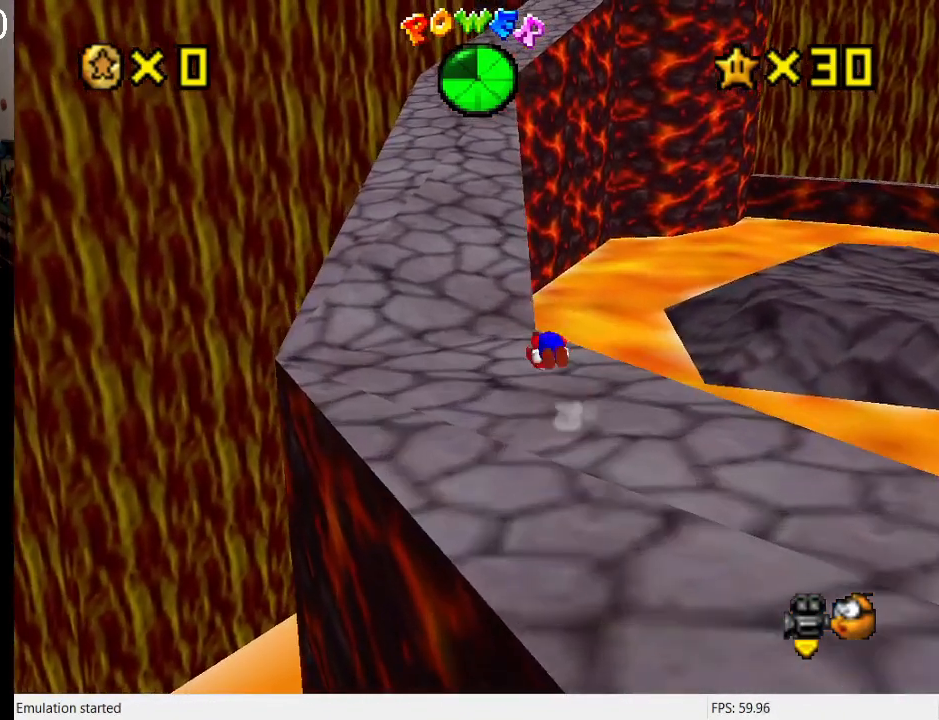
{"buttons": [], "left_stick": "up-left", "right_stick": "center", "events": [[133, "SQUARE", "up"], [167, "CROSS", "up"]]}
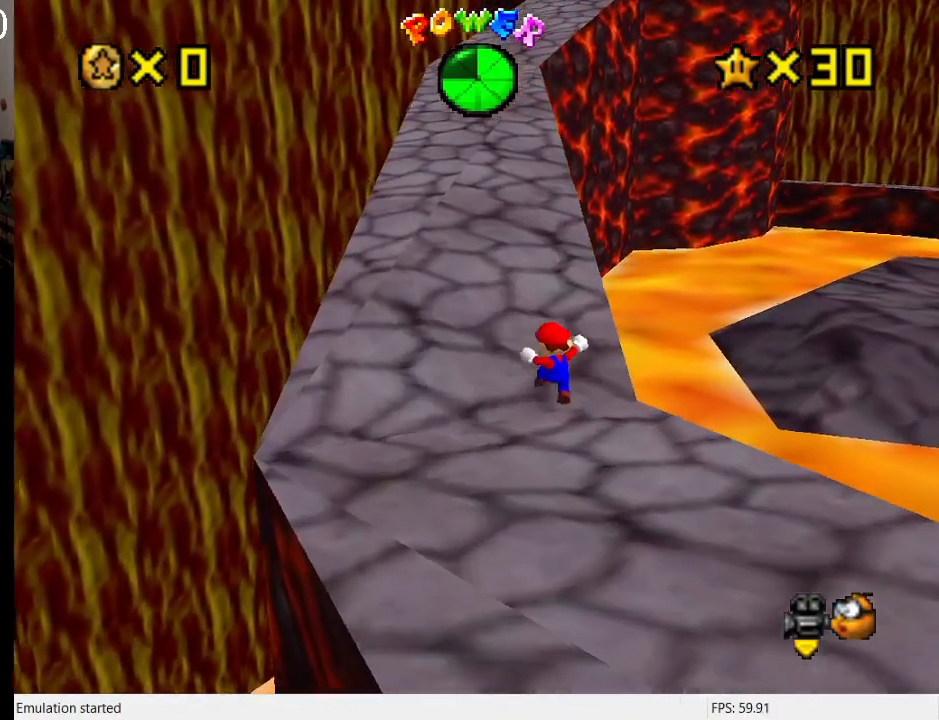
{"buttons": [], "left_stick": "up-left", "right_stick": "center", "events": [[167, "CROSS", "down"], [267, "CROSS", "up"]]}
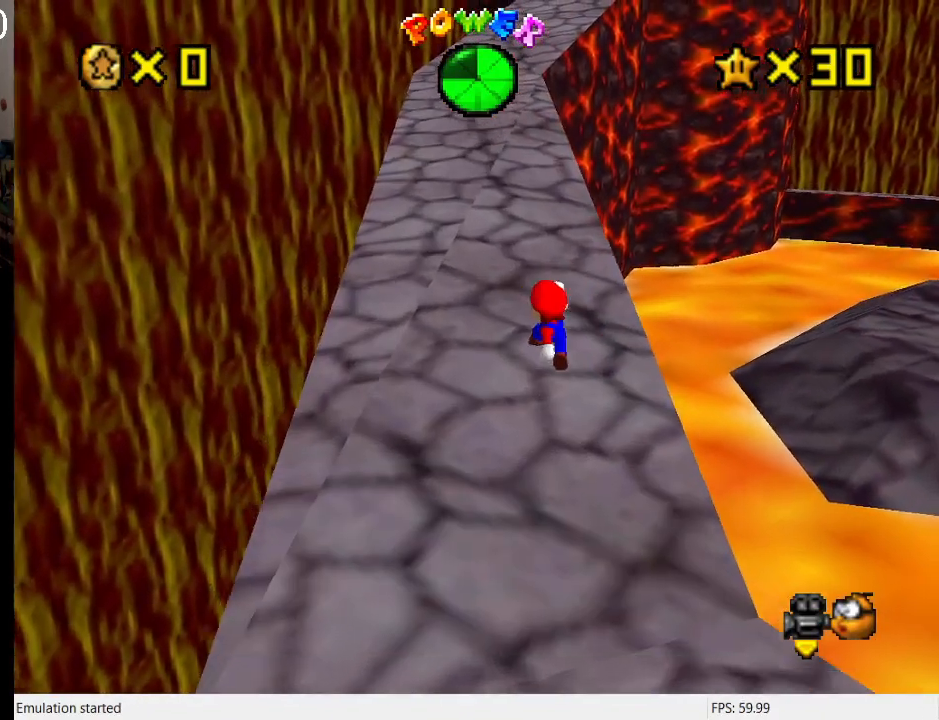
{"buttons": [], "left_stick": "up-left", "right_stick": "center", "events": [[67, "SQUARE", "down"], [167, "SQUARE", "up"], [200, "CROSS", "down"], [267, "SQUARE", "down"], [467, "SQUARE", "up"], [500, "CROSS", "up"]]}
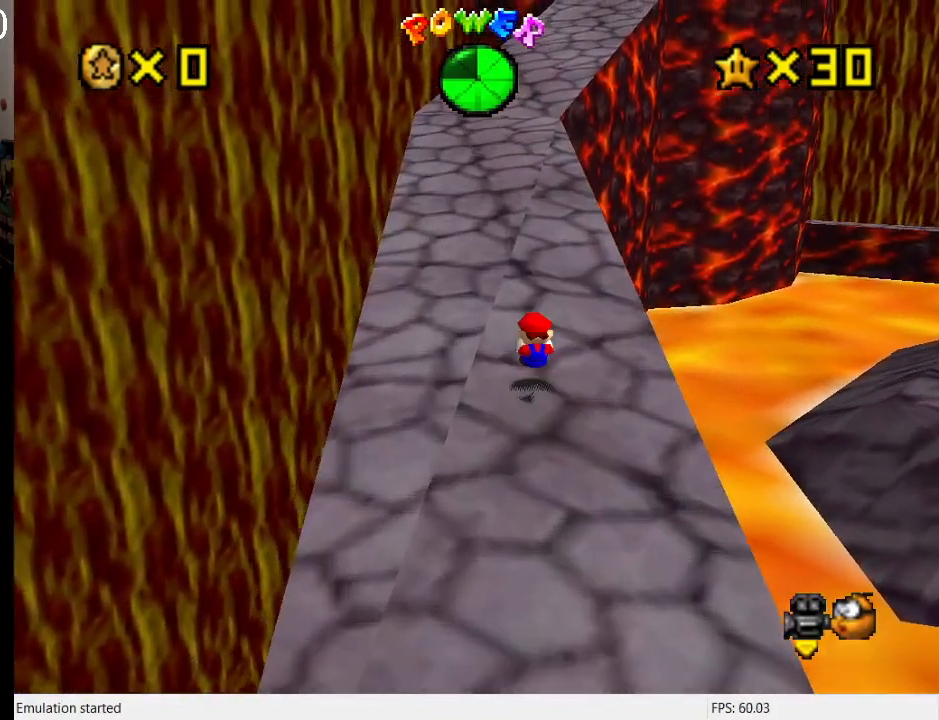
{"buttons": ["SQUARE"], "left_stick": "up", "right_stick": "center", "events": [[133, "left_stick", "up"], [200, "CROSS", "down"], [300, "CROSS", "up"], [400, "SQUARE", "down"]]}
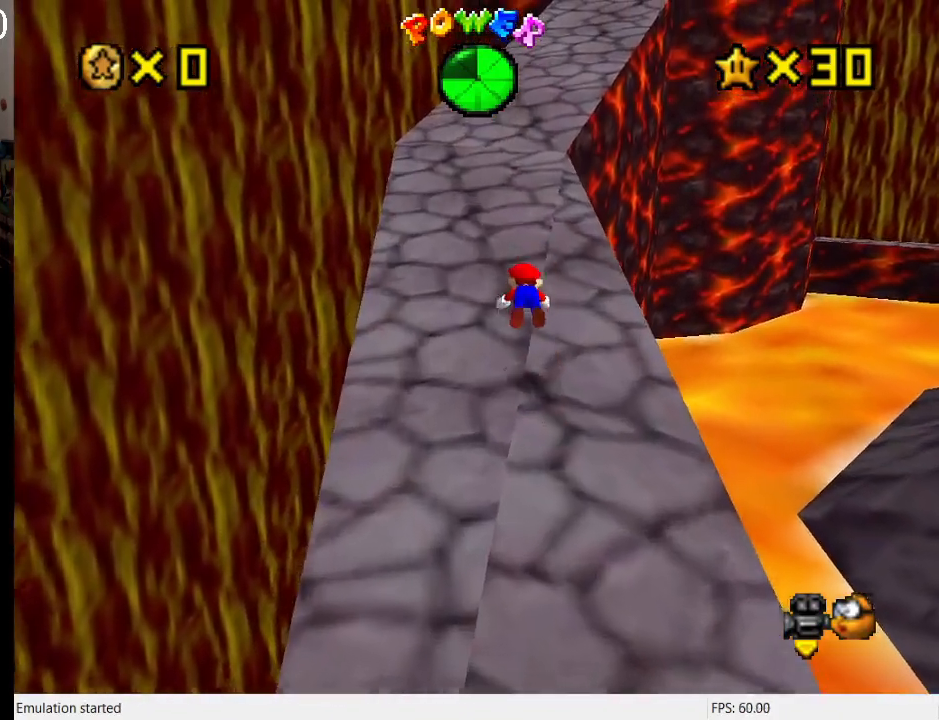
{"buttons": [], "left_stick": "up", "right_stick": "center", "events": [[67, "SQUARE", "up"], [133, "CROSS", "down"], [200, "SQUARE", "down"], [333, "CROSS", "up"], [333, "SQUARE", "up"]]}
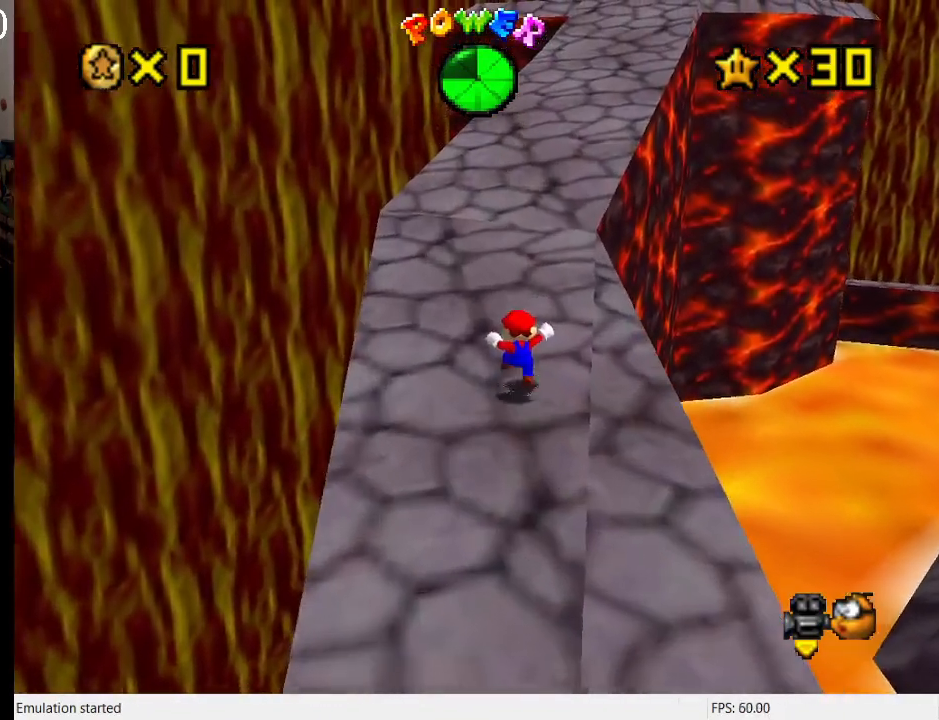
{"buttons": ["SQUARE", "L1"], "left_stick": "up", "right_stick": "center", "events": [[200, "CROSS", "down"], [267, "CROSS", "up"], [400, "L1", "down"], [400, "SQUARE", "down"]]}
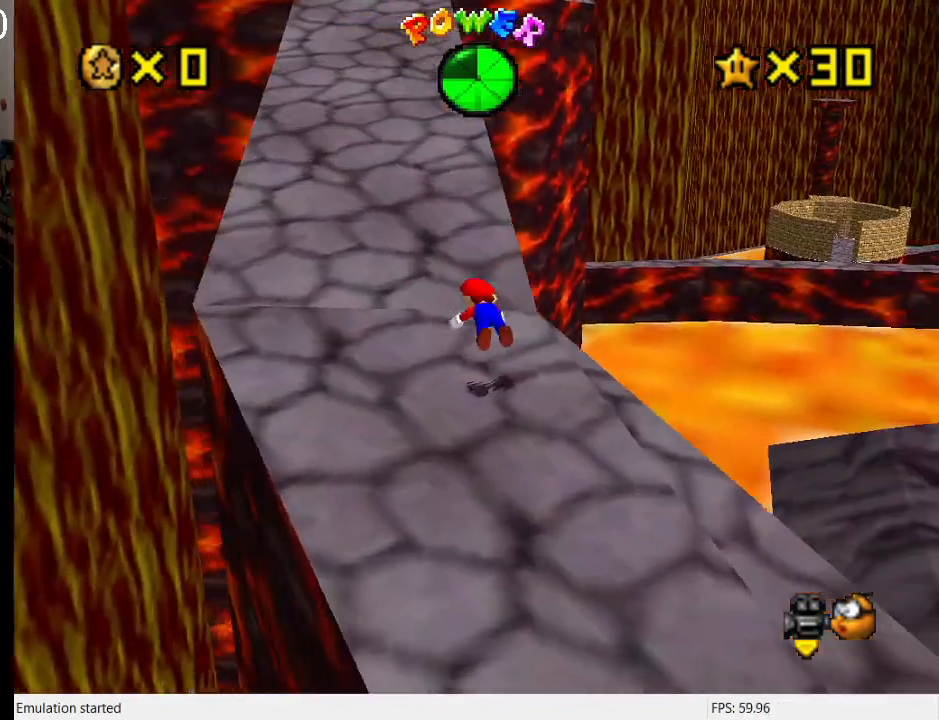
{"buttons": [], "left_stick": "up-left", "right_stick": "center", "events": [[33, "L1", "up"], [33, "left_stick", "up-left"], [67, "SQUARE", "up"], [167, "CROSS", "down"], [200, "SQUARE", "down"], [367, "SQUARE", "up"], [400, "CROSS", "up"]]}
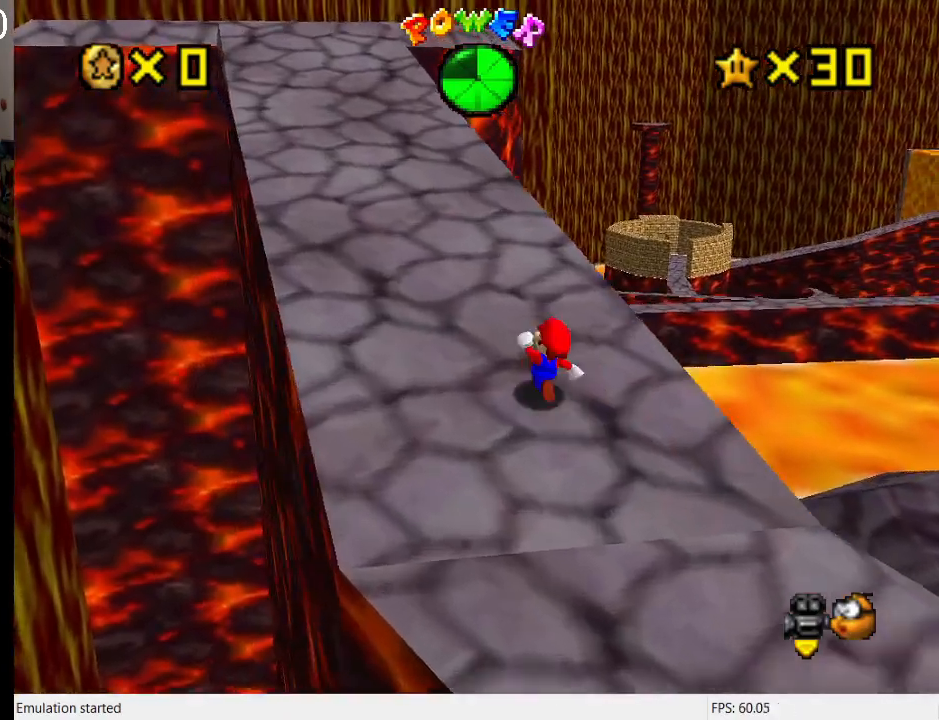
{"buttons": [], "left_stick": "up-left", "right_stick": "center", "events": [[167, "CROSS", "down"], [267, "CROSS", "up"]]}
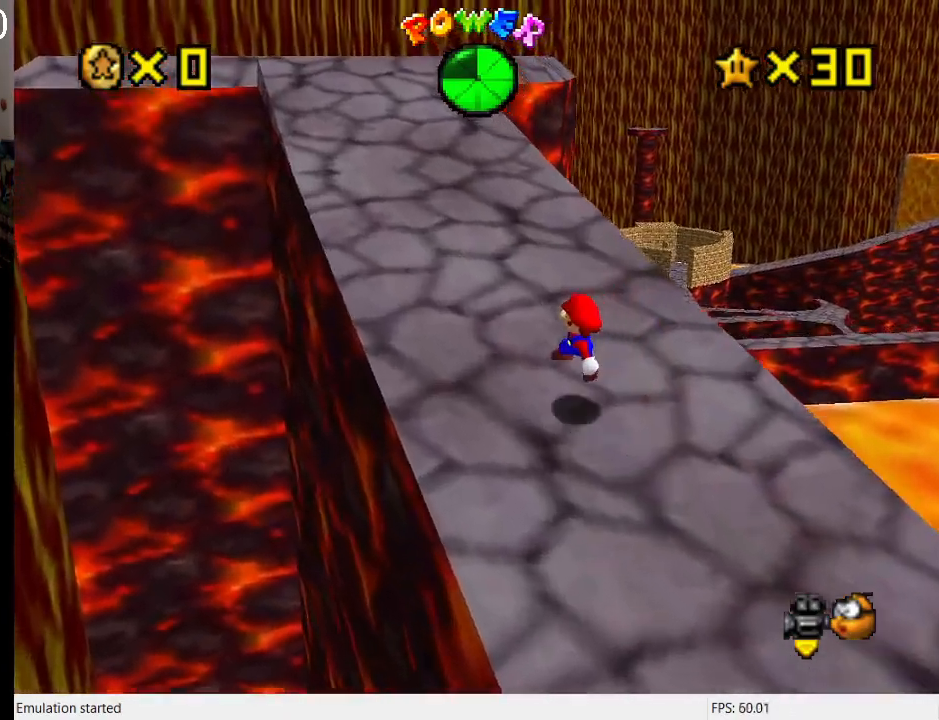
{"buttons": [], "left_stick": "up-left", "right_stick": "center", "events": [[33, "SQUARE", "down"], [100, "SQUARE", "up"], [133, "CROSS", "down"], [233, "SQUARE", "down"], [400, "SQUARE", "up"], [433, "CROSS", "up"]]}
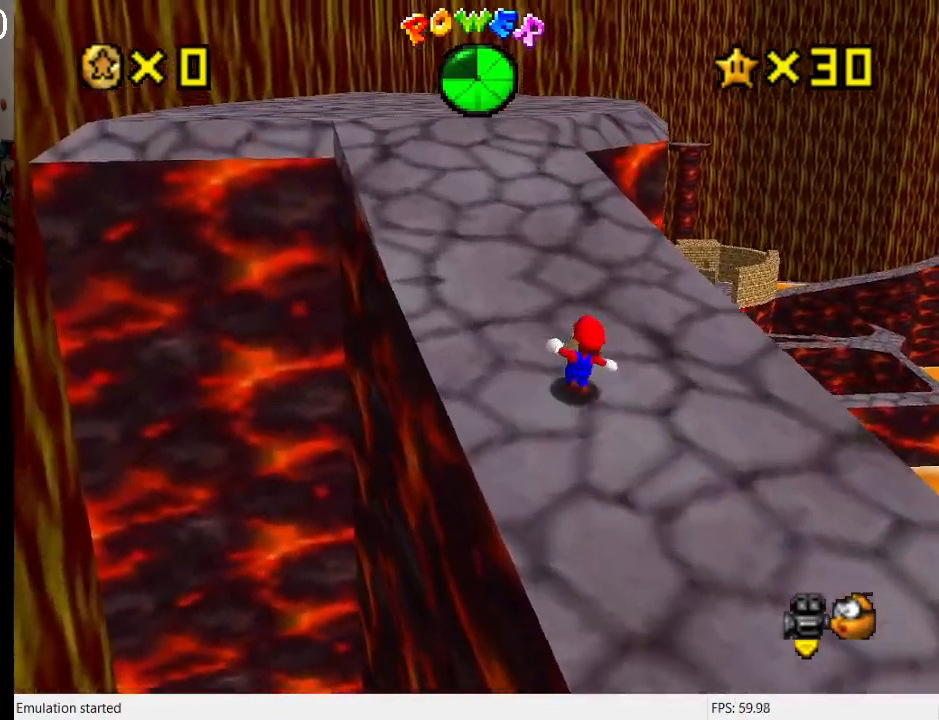
{"buttons": ["SQUARE"], "left_stick": "up-left", "right_stick": "center", "events": [[167, "CROSS", "down"], [267, "CROSS", "up"], [467, "SQUARE", "down"]]}
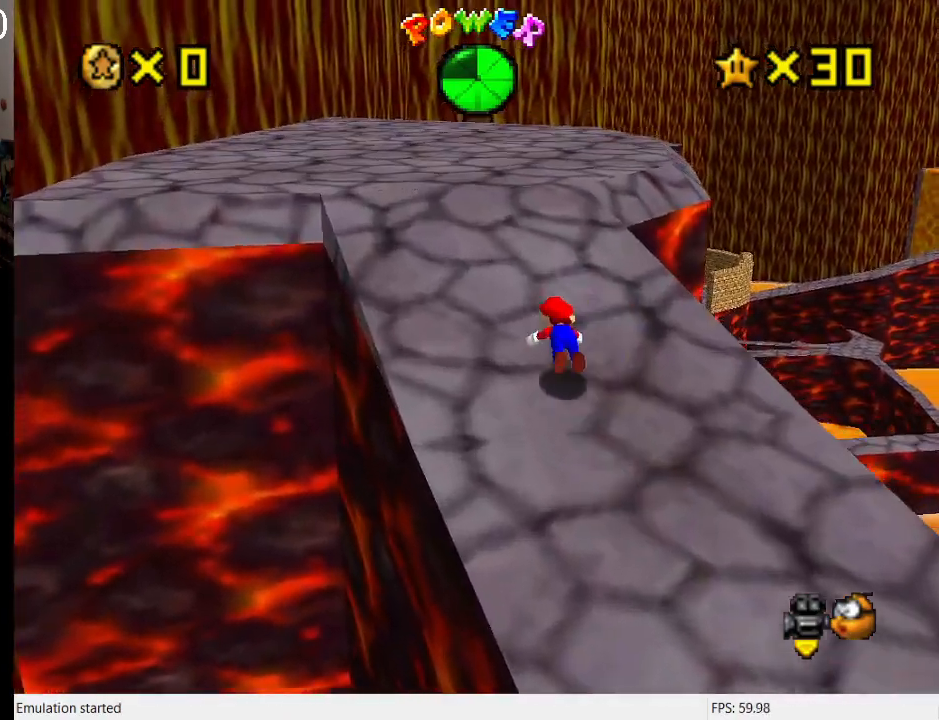
{"buttons": [], "left_stick": "up-left", "right_stick": "center", "events": [[67, "SQUARE", "up"], [100, "CROSS", "down"], [167, "SQUARE", "down"], [333, "SQUARE", "up"], [400, "CROSS", "up"]]}
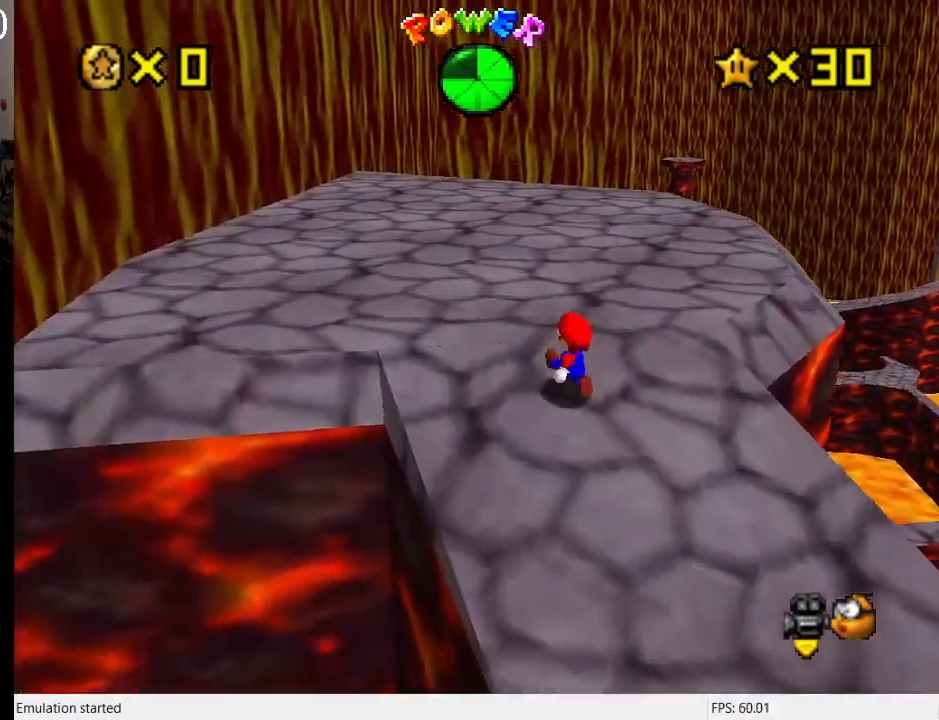
{"buttons": ["SQUARE"], "left_stick": "up-left", "right_stick": "center", "events": [[67, "CROSS", "down"], [100, "CROSS", "up"], [267, "L1", "down"], [467, "L1", "up"], [467, "SQUARE", "down"]]}
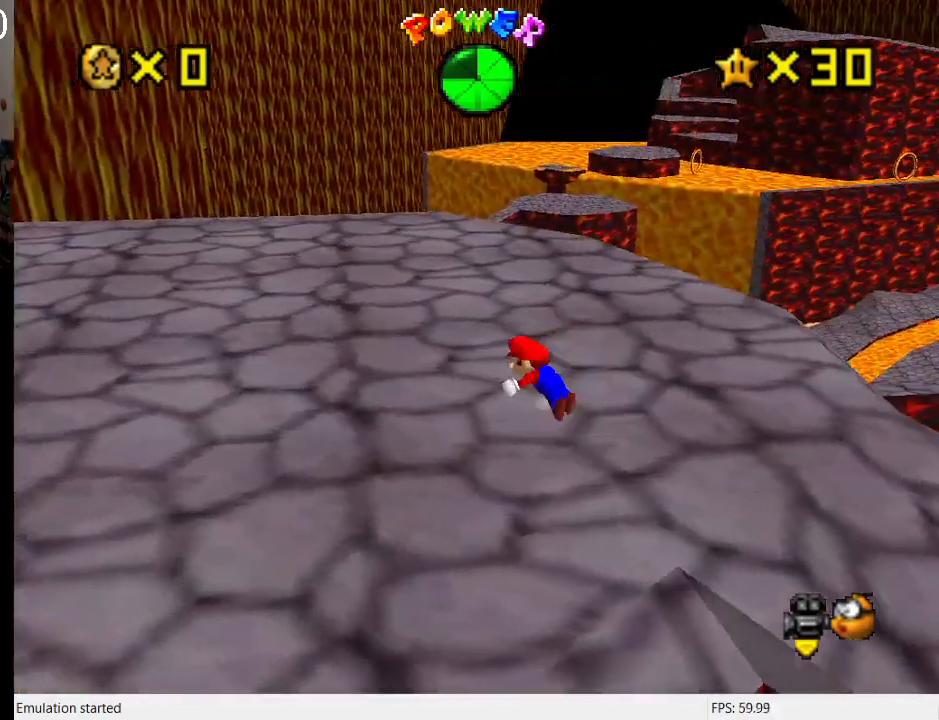
{"buttons": [], "left_stick": "up-left", "right_stick": "center", "events": [[33, "SQUARE", "up"], [67, "CROSS", "down"], [67, "left_stick", "left"], [133, "SQUARE", "down"], [367, "SQUARE", "up"], [467, "CROSS", "up"], [500, "left_stick", "up-left"]]}
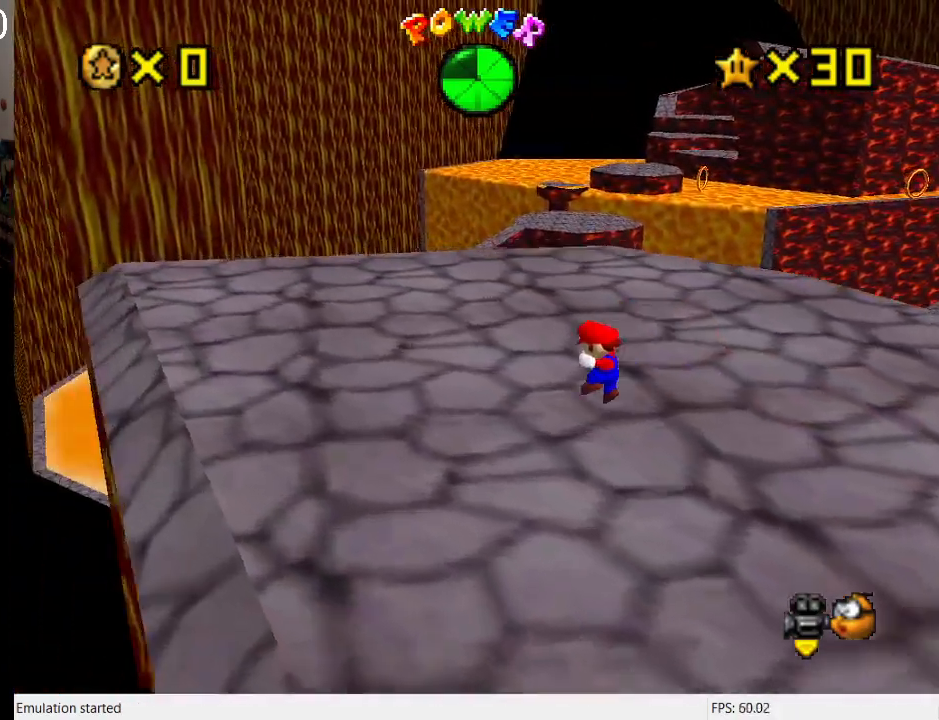
{"buttons": [], "left_stick": "up-left", "right_stick": "center", "events": [[167, "CROSS", "down"], [200, "CROSS", "up"]]}